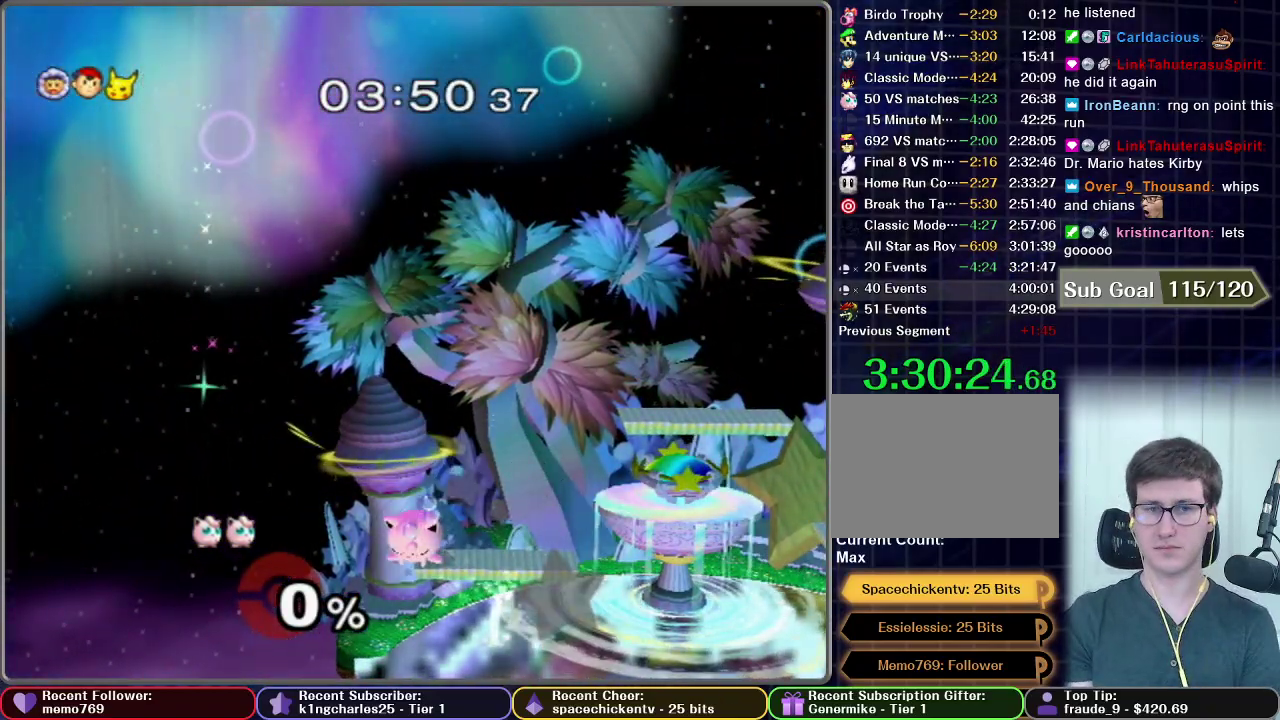
Gameplay with a controller (Nintendo layout); each line is a JSON object with the inputs held at the frame after it. "events" lists button and stick changes between this image and that frame as [ms after this image, input, new state], when the widget could be followed in between. This overlay highlights the sticks when they move; stick clicks (L3 R3) are not distinguishable. Not read: L3 R3.
{"buttons": [], "left_stick": "center", "right_stick": "center", "events": []}
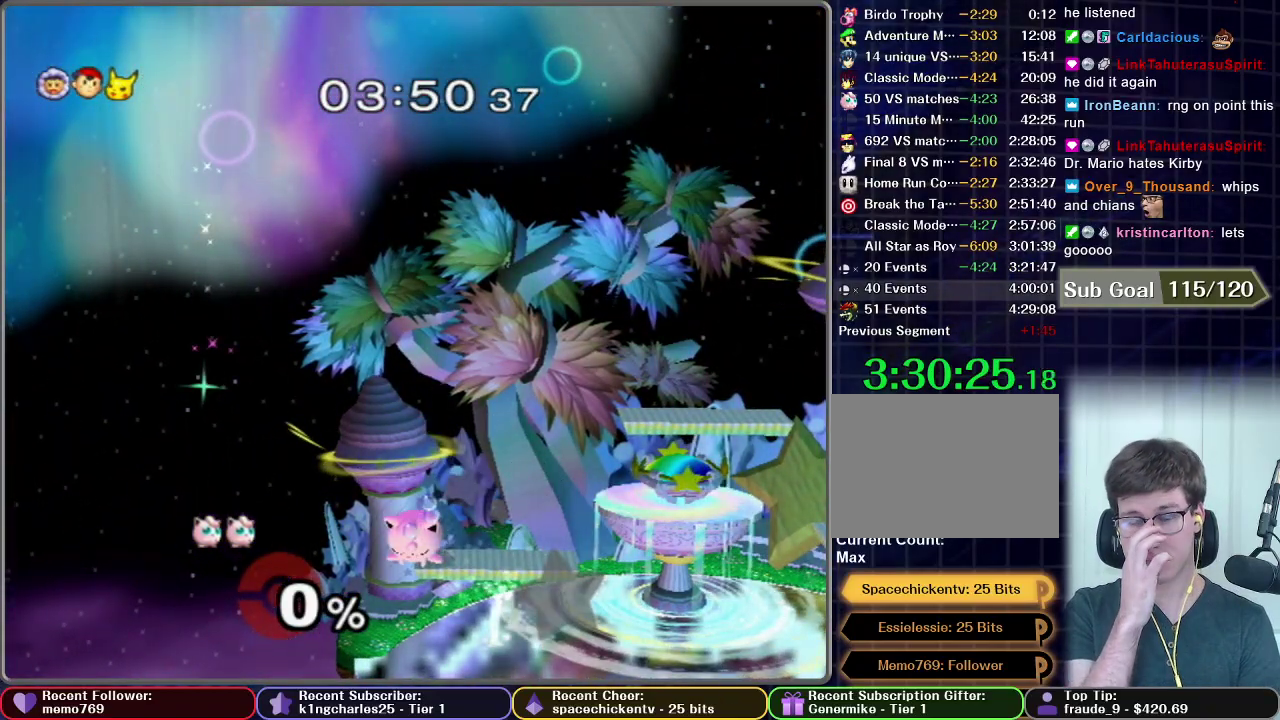
{"buttons": [], "left_stick": "center", "right_stick": "center", "events": []}
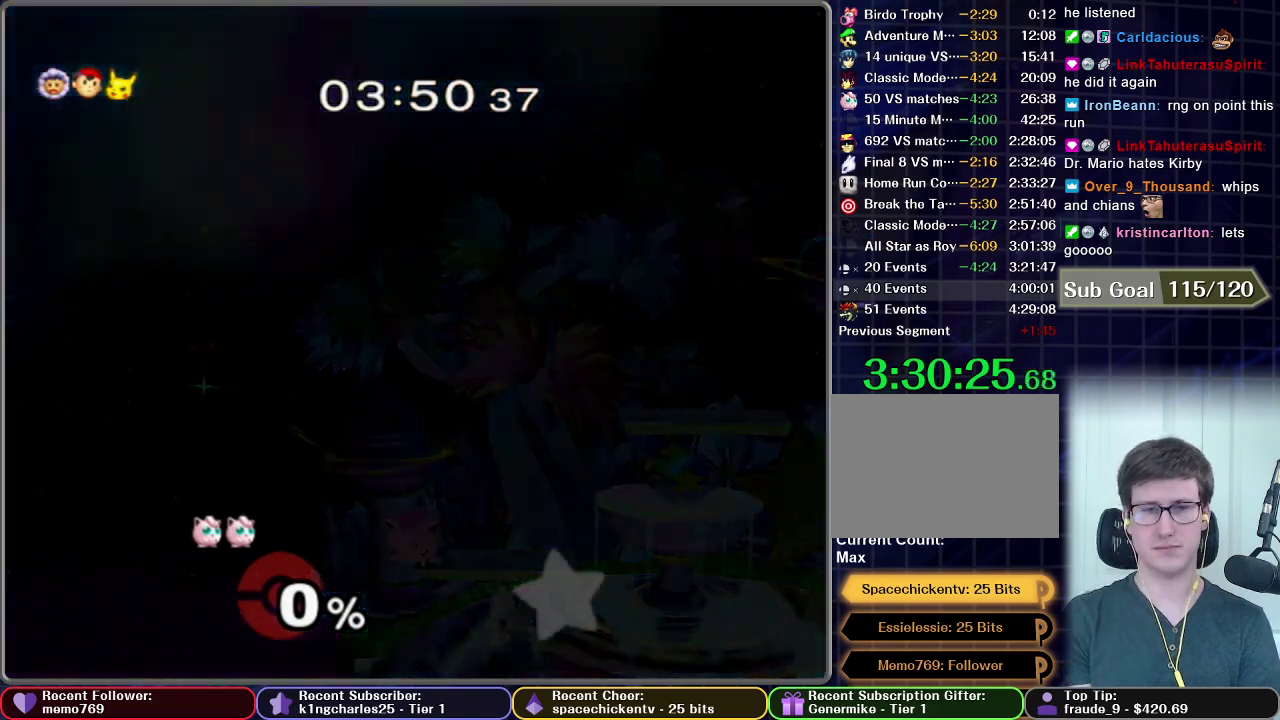
{"buttons": [], "left_stick": "center", "right_stick": "center", "events": []}
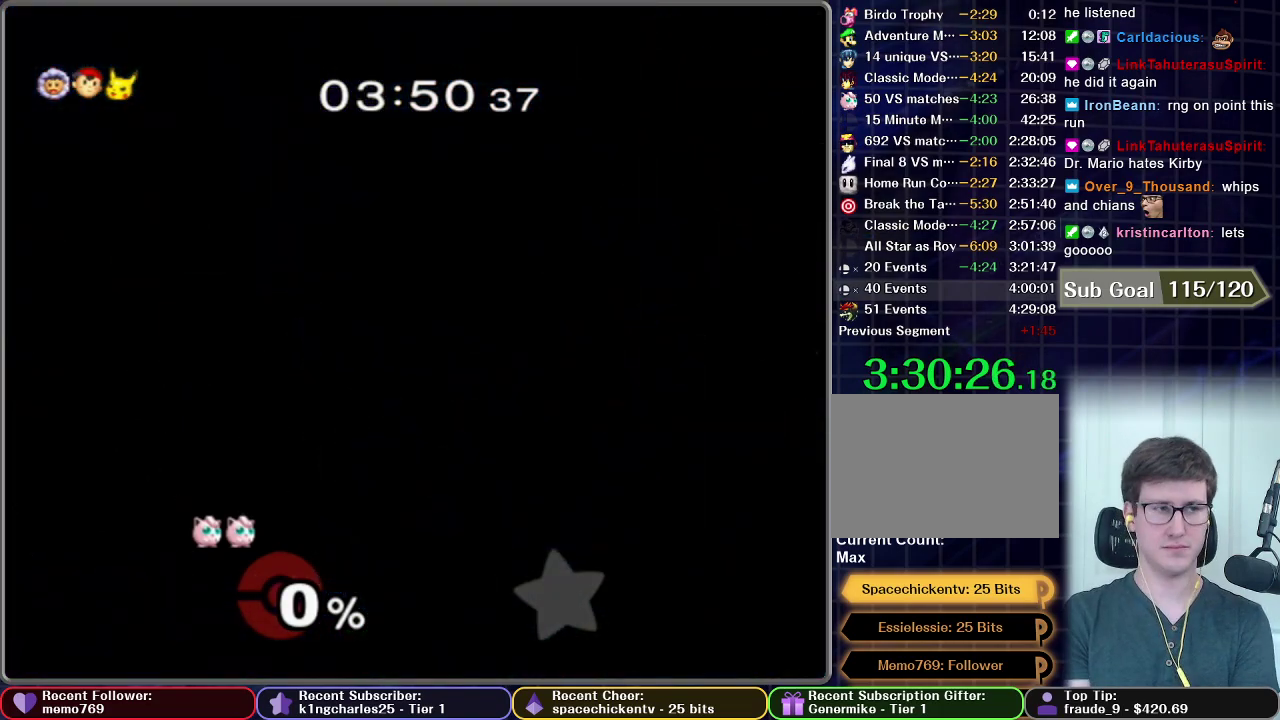
{"buttons": ["A"], "left_stick": "center", "right_stick": "center", "events": [[434, "A", "down"]]}
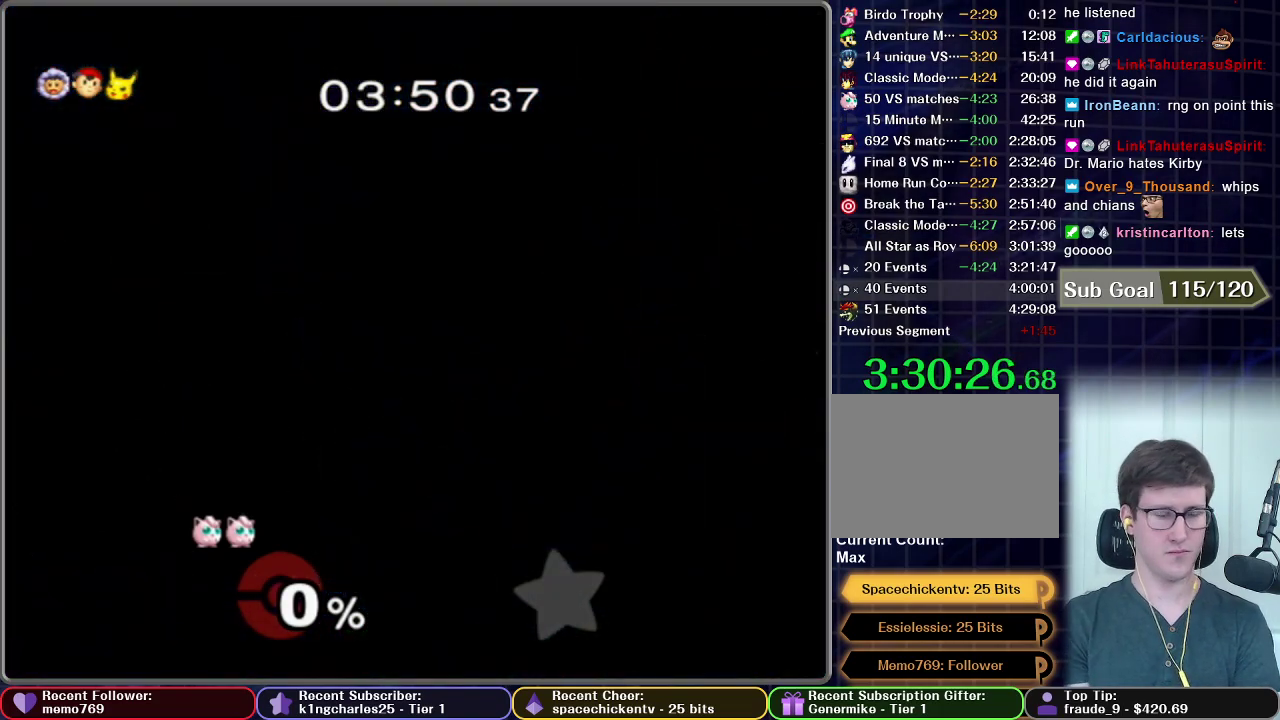
{"buttons": [], "left_stick": "center", "right_stick": "center", "events": [[34, "A", "up"]]}
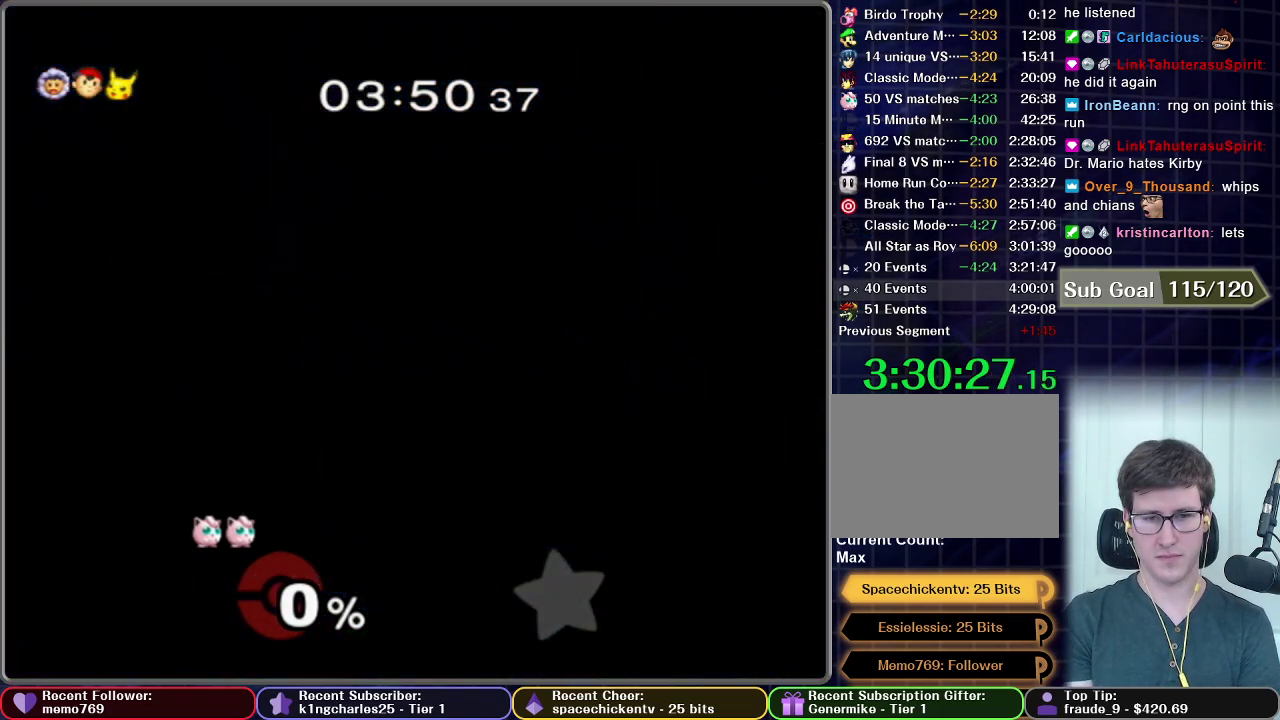
{"buttons": [], "left_stick": "center", "right_stick": "center", "events": [[67, "A", "down"], [133, "A", "up"], [317, "A", "down"], [400, "A", "up"]]}
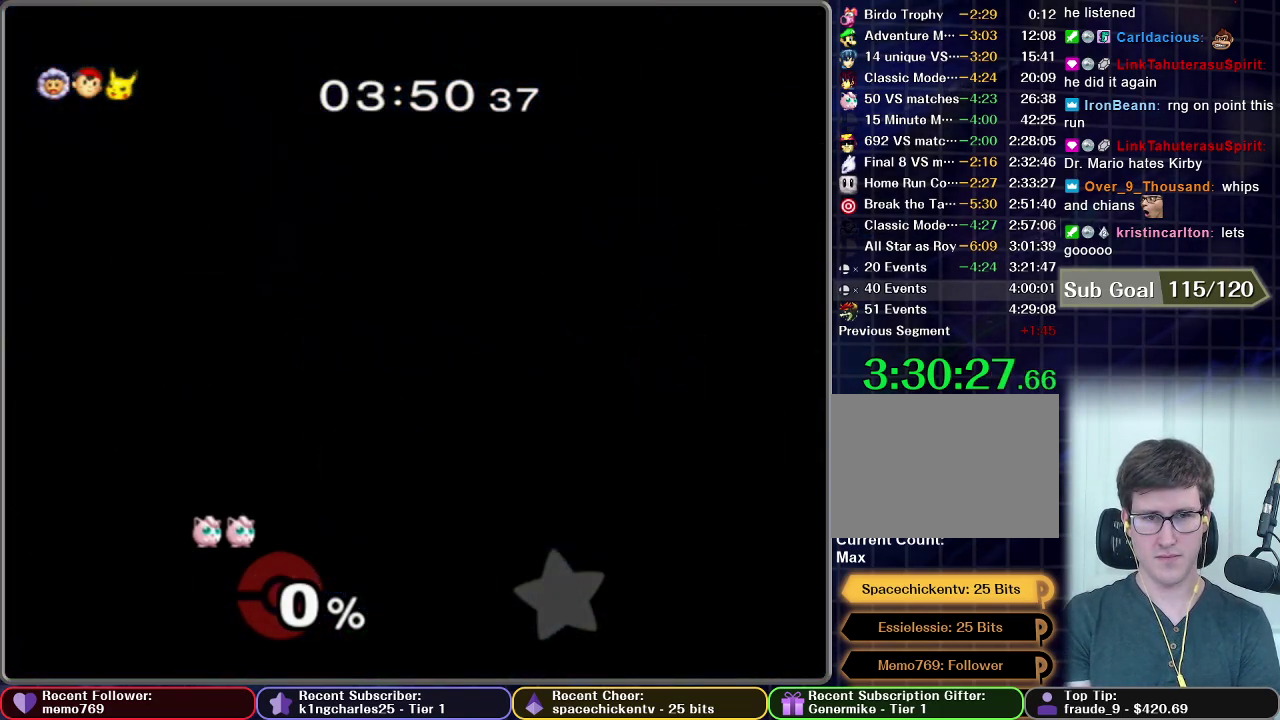
{"buttons": ["A"], "left_stick": "center", "right_stick": "center", "events": [[50, "A", "down"], [151, "A", "up"], [234, "A", "down"], [351, "A", "up"], [468, "A", "down"]]}
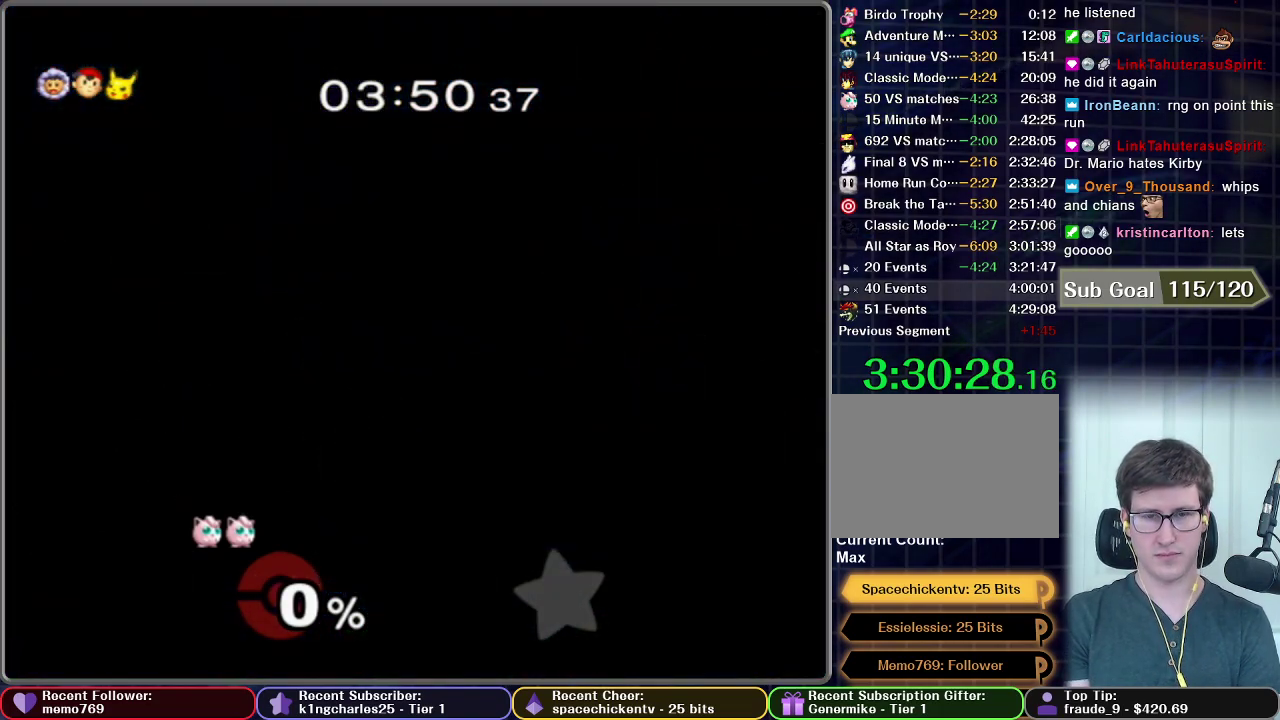
{"buttons": ["A"], "left_stick": "center", "right_stick": "center", "events": [[50, "A", "up"], [200, "A", "down"], [300, "A", "up"], [467, "A", "down"]]}
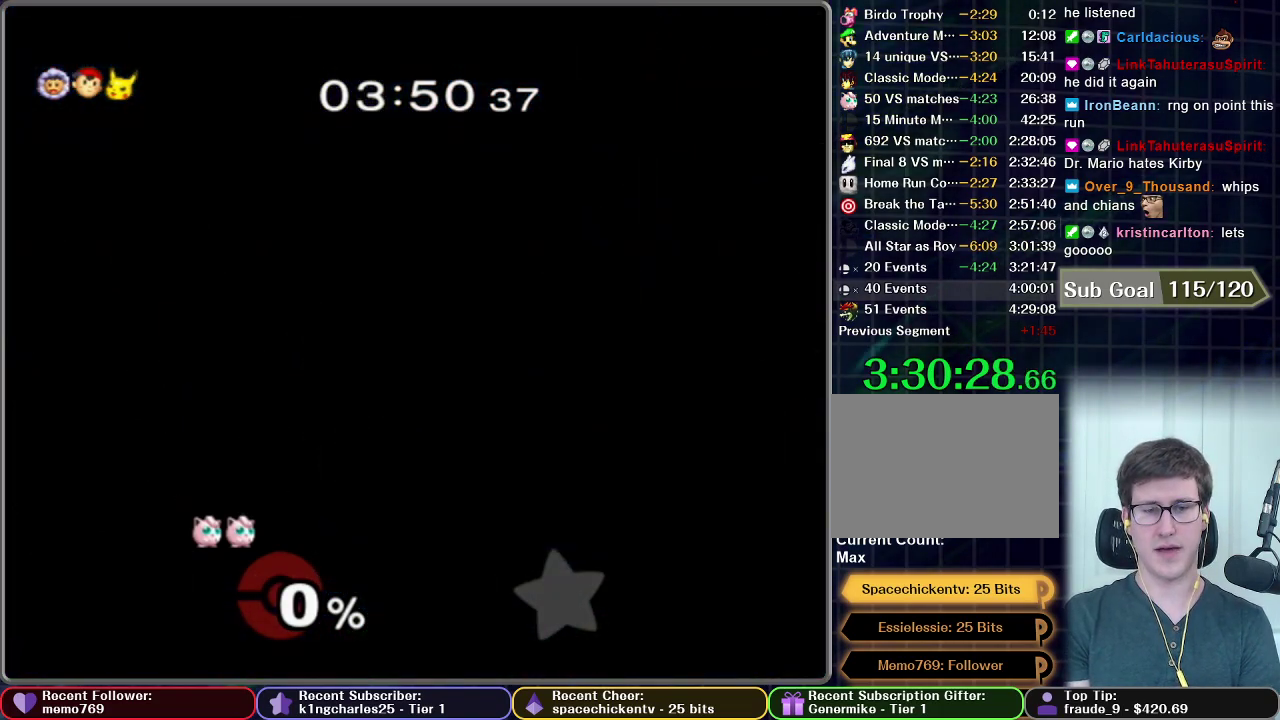
{"buttons": [], "left_stick": "center", "right_stick": "center", "events": [[67, "A", "up"]]}
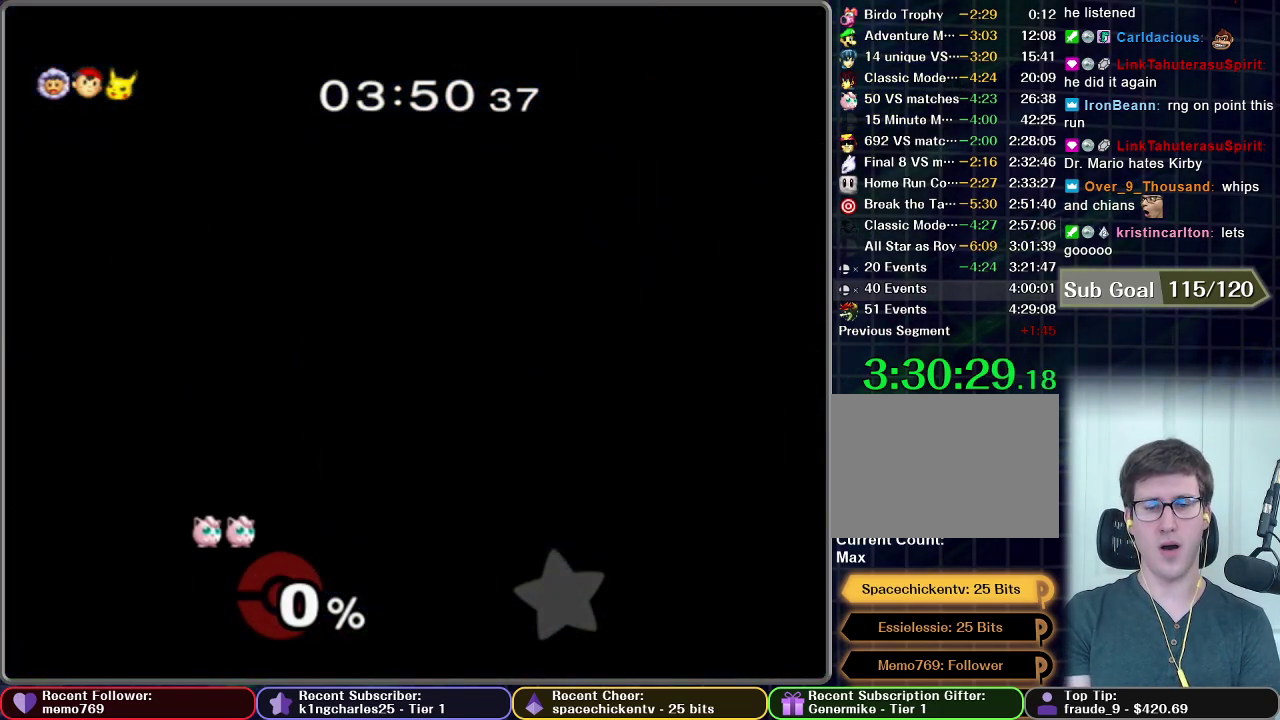
{"buttons": [], "left_stick": "center", "right_stick": "center", "events": []}
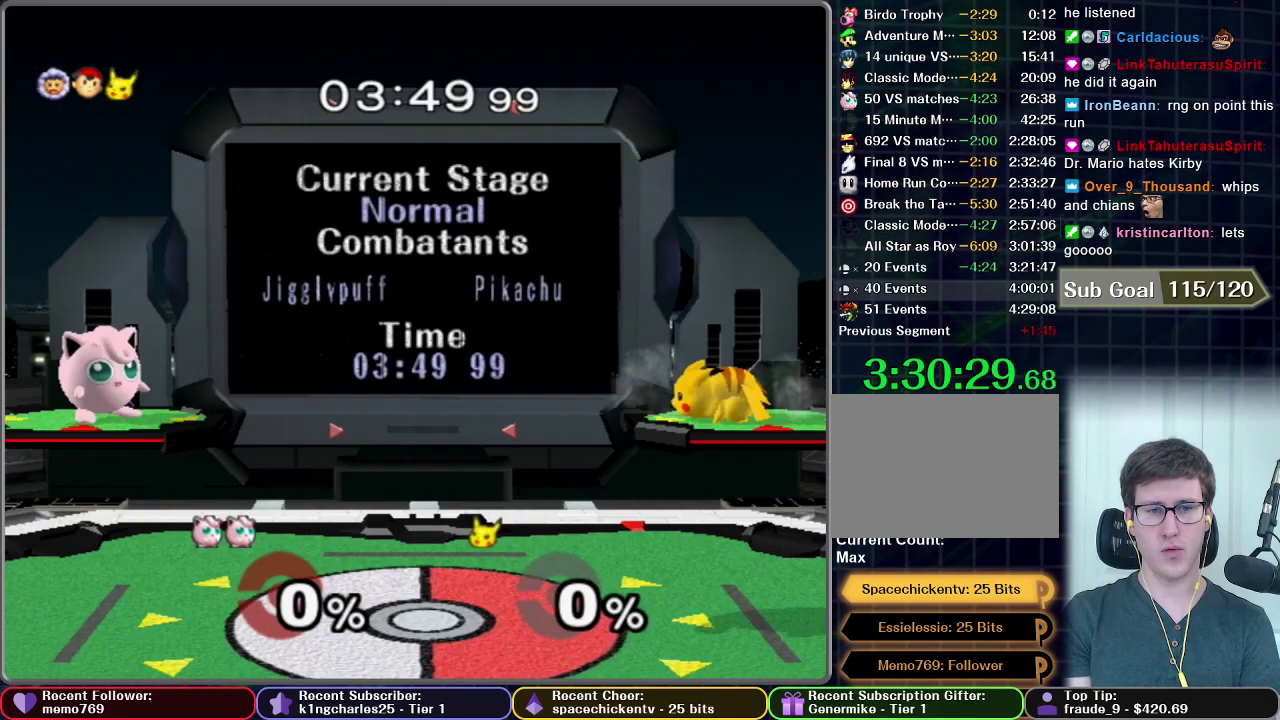
{"buttons": [], "left_stick": "right", "right_stick": "center", "events": [[301, "left_stick", "right"]]}
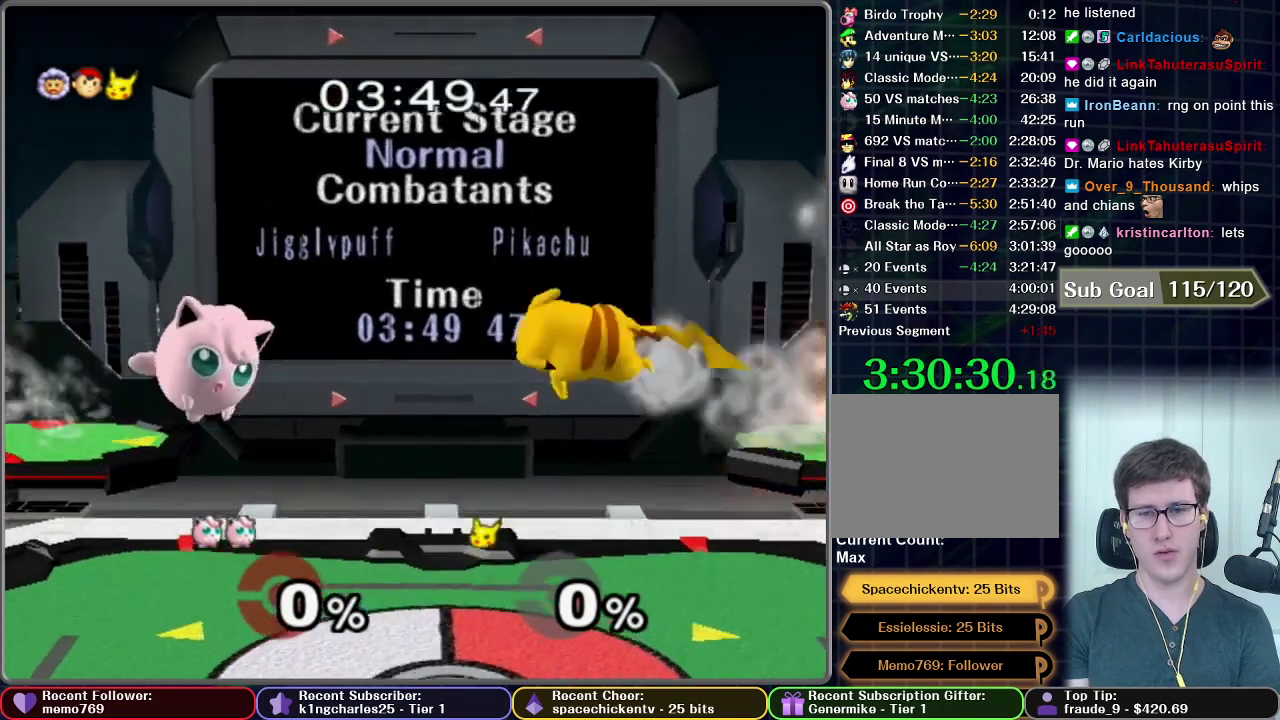
{"buttons": [], "left_stick": "left", "right_stick": "center", "events": [[100, "left_stick", "down-right"], [217, "left_stick", "down"], [284, "left_stick", "down-left"], [350, "left_stick", "center"], [467, "left_stick", "left"]]}
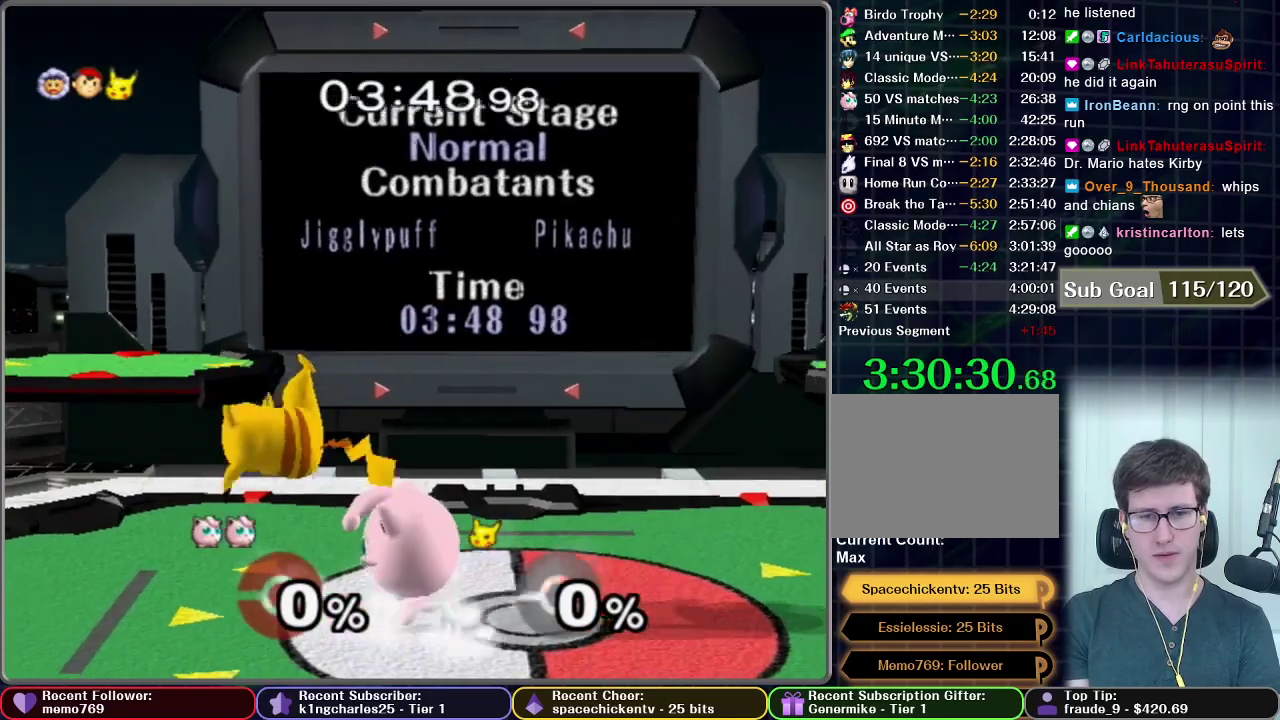
{"buttons": [], "left_stick": "up", "right_stick": "center", "events": [[367, "Z", "down"], [401, "left_stick", "center"], [468, "Z", "up"], [468, "left_stick", "up"]]}
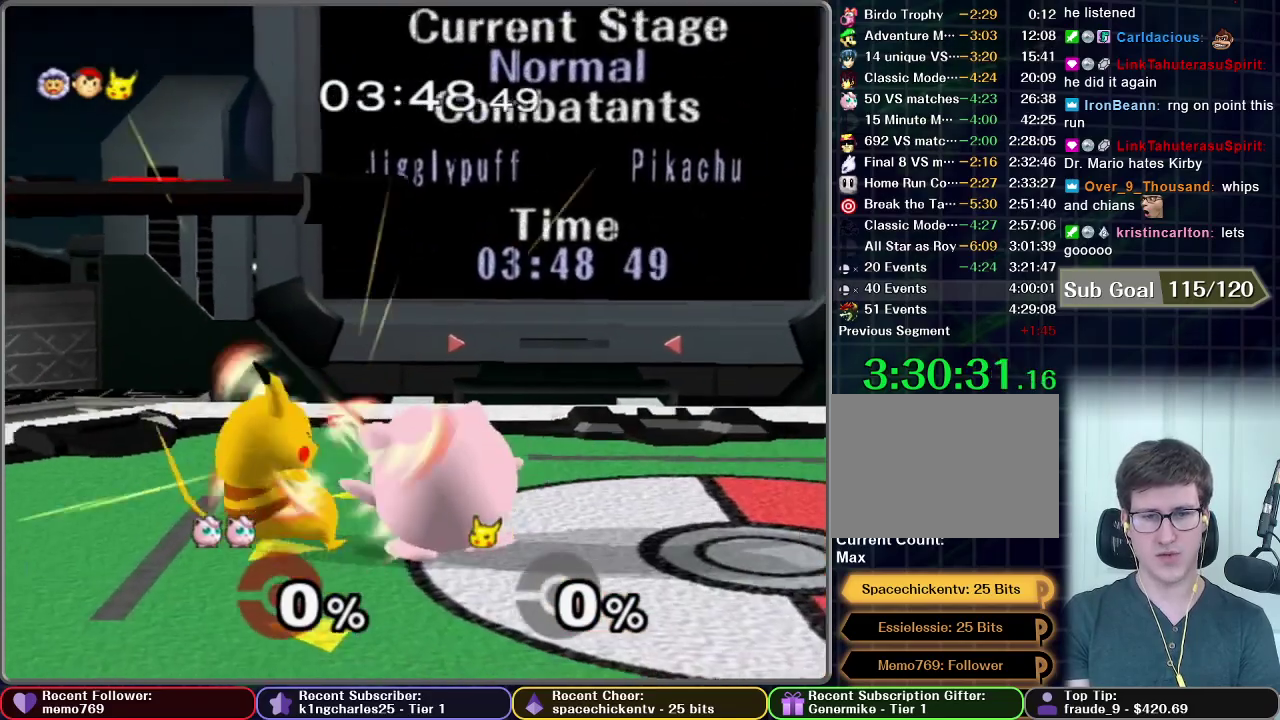
{"buttons": [], "left_stick": "center", "right_stick": "center", "events": [[284, "left_stick", "center"], [351, "left_stick", "up"], [401, "left_stick", "center"]]}
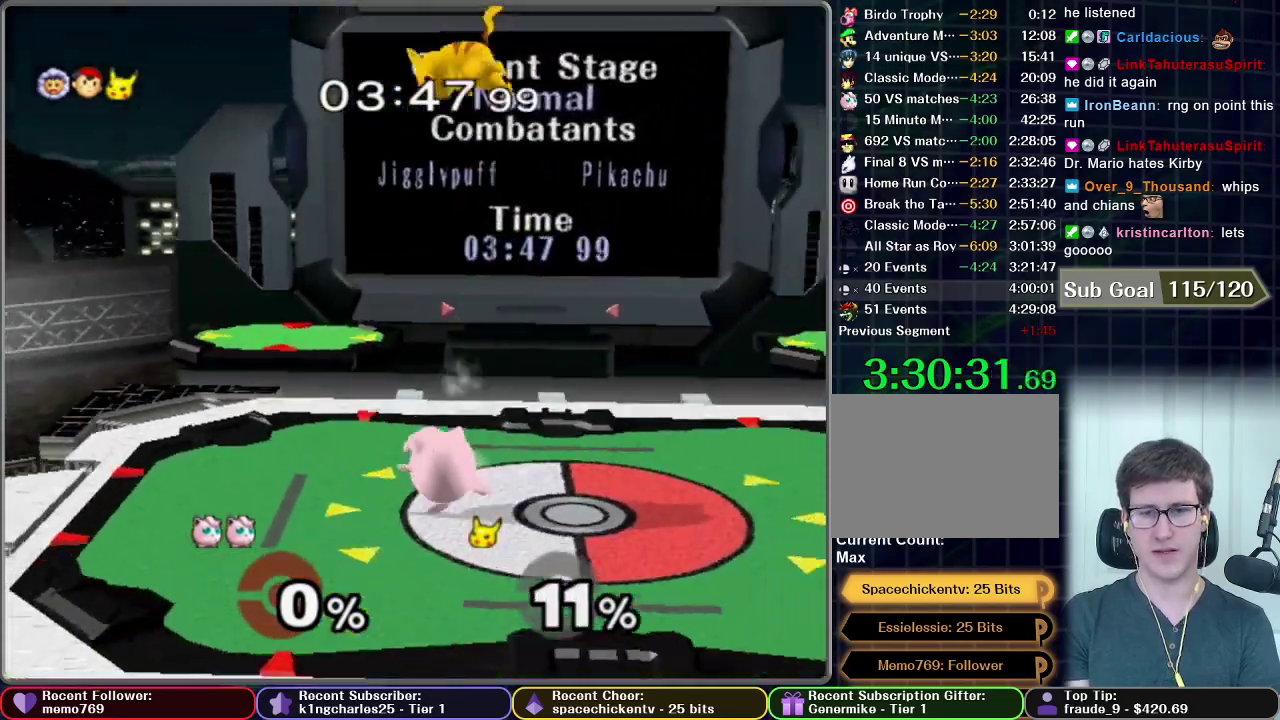
{"buttons": ["X"], "left_stick": "center", "right_stick": "center", "events": [[183, "left_stick", "right"], [250, "left_stick", "up-right"], [450, "X", "down"], [450, "left_stick", "center"]]}
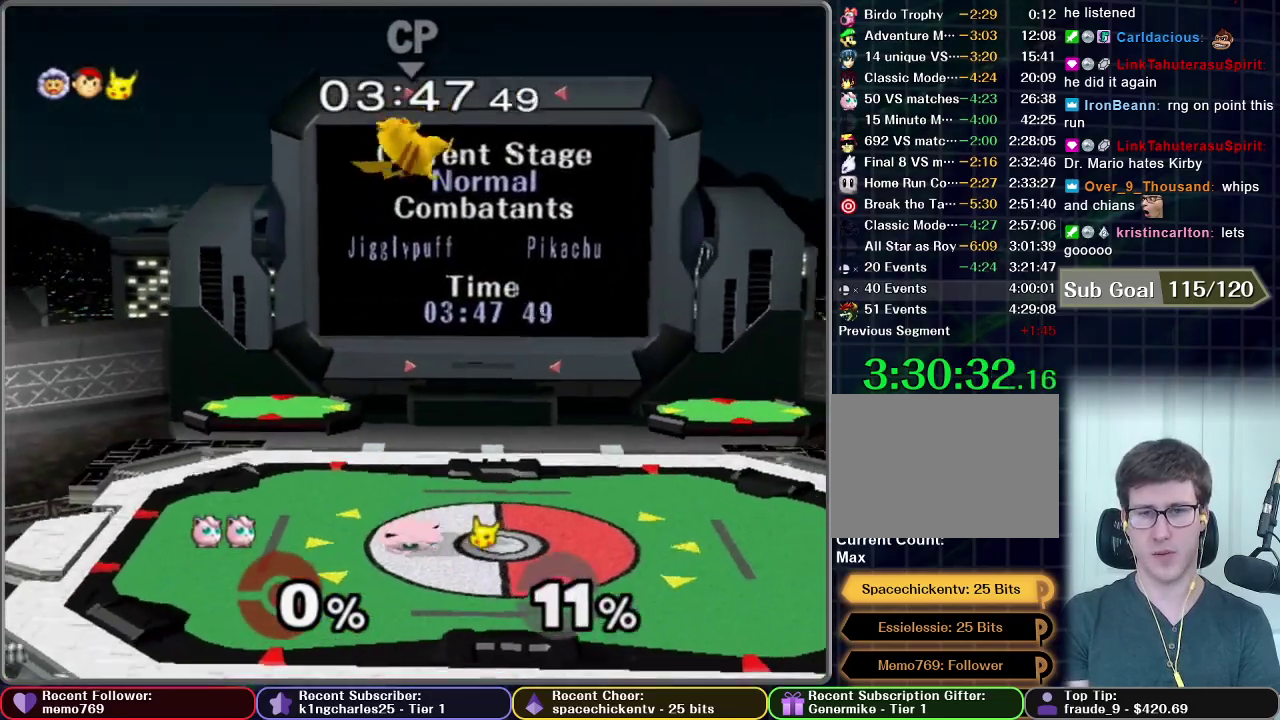
{"buttons": [], "left_stick": "down-right", "right_stick": "center", "events": [[67, "X", "up"], [250, "left_stick", "up-right"], [401, "left_stick", "down-right"]]}
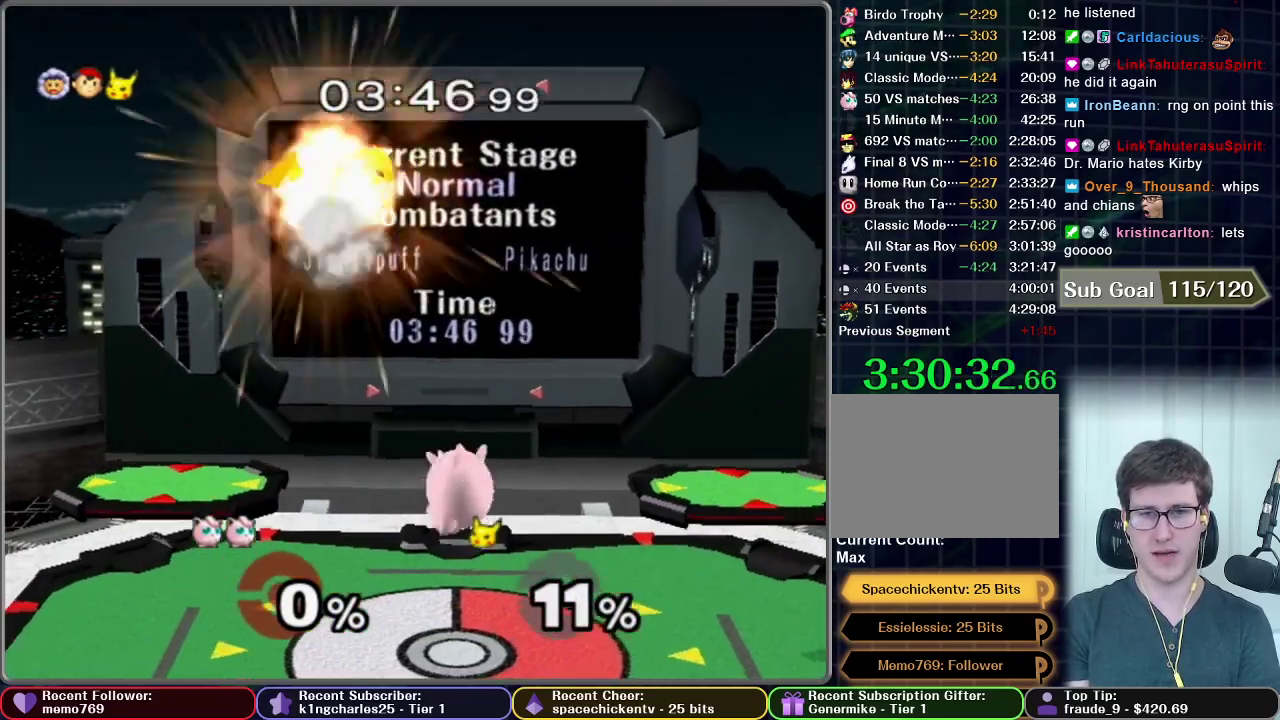
{"buttons": [], "left_stick": "center", "right_stick": "center", "events": [[83, "left_stick", "right"], [150, "left_stick", "center"], [317, "left_stick", "right"], [484, "left_stick", "center"]]}
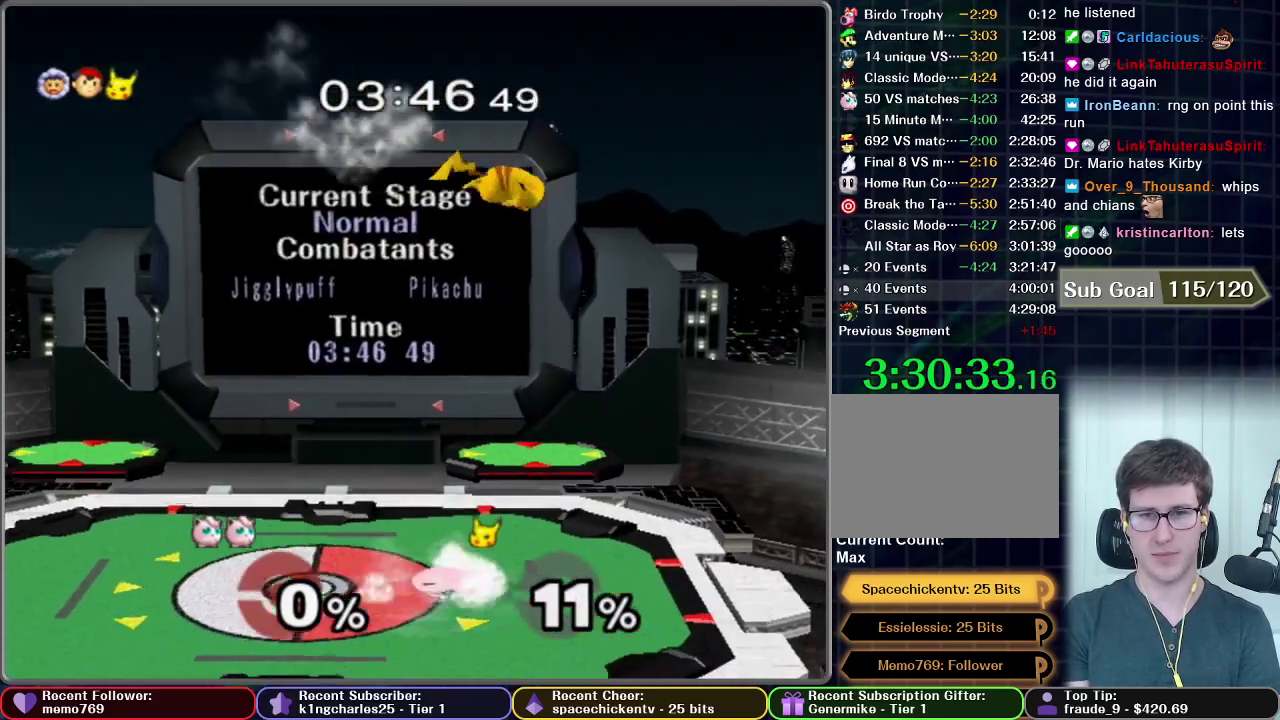
{"buttons": [], "left_stick": "down", "right_stick": "center", "events": [[100, "X", "down"], [184, "left_stick", "right"], [200, "X", "up"], [401, "X", "down"], [484, "X", "up"], [484, "left_stick", "down"]]}
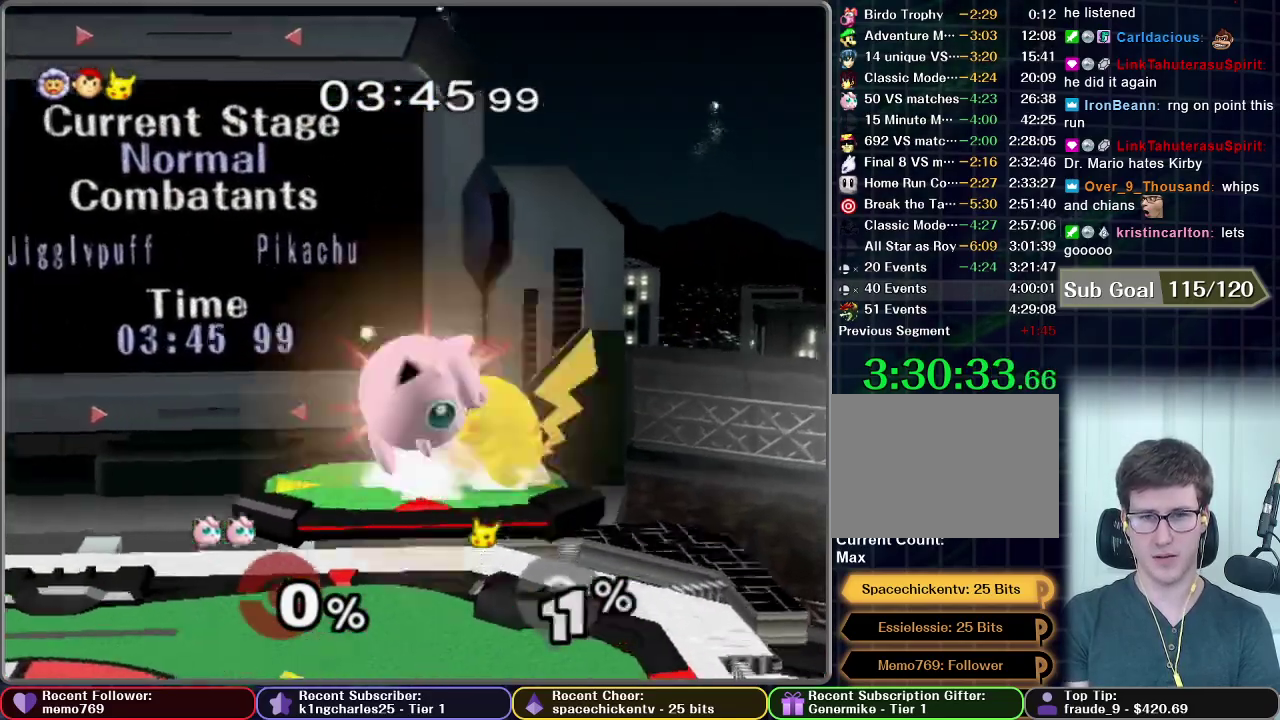
{"buttons": ["B"], "left_stick": "down", "right_stick": "center", "events": [[50, "B", "down"]]}
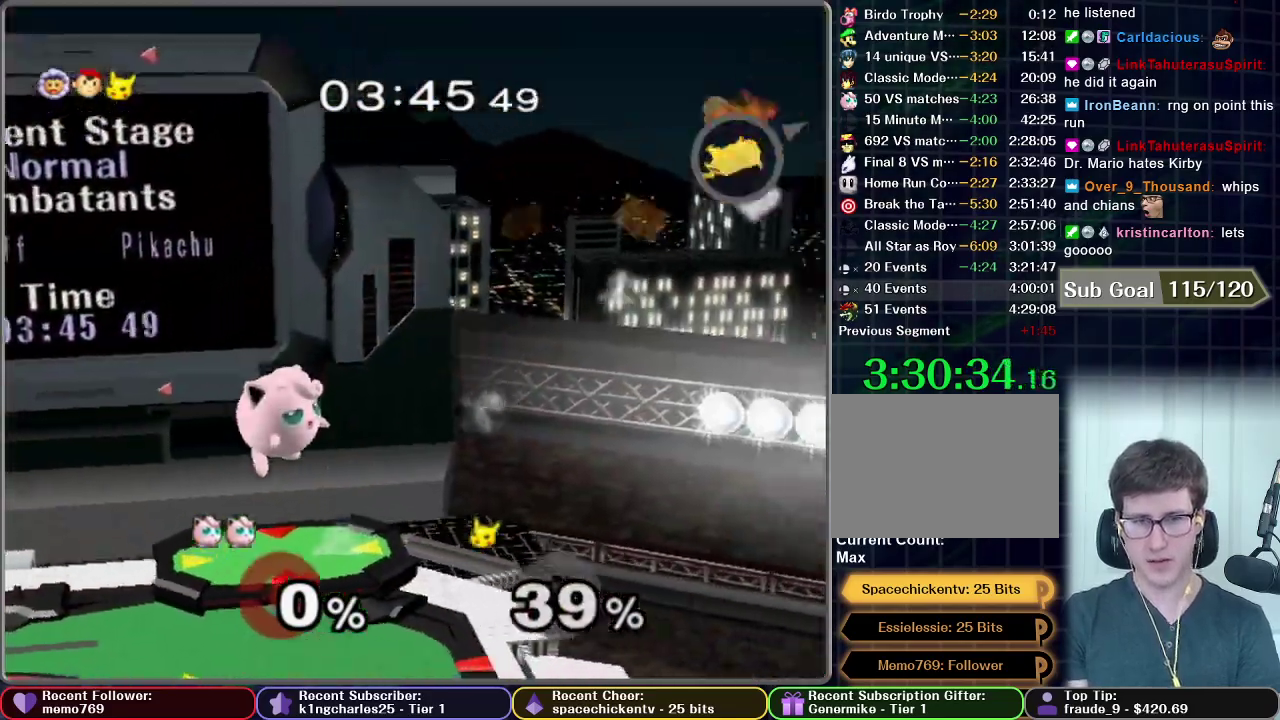
{"buttons": ["B"], "left_stick": "center", "right_stick": "center", "events": [[67, "left_stick", "center"]]}
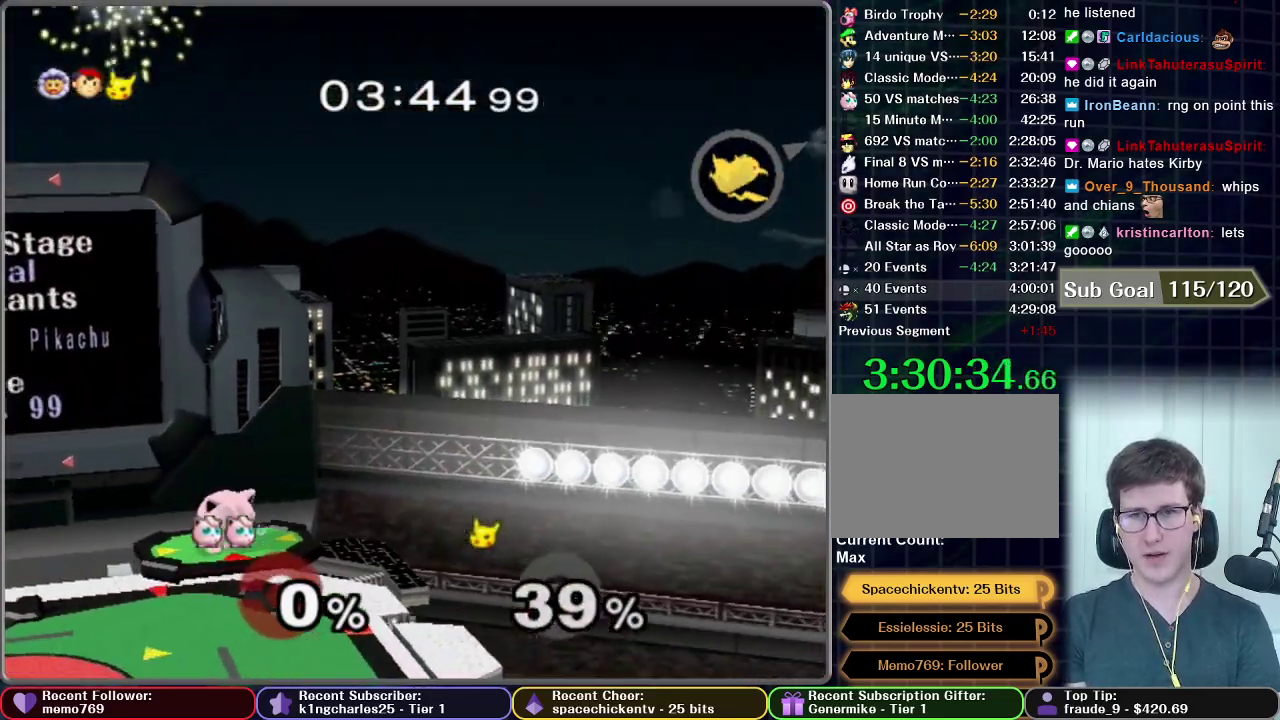
{"buttons": [], "left_stick": "center", "right_stick": "center", "events": [[300, "B", "up"]]}